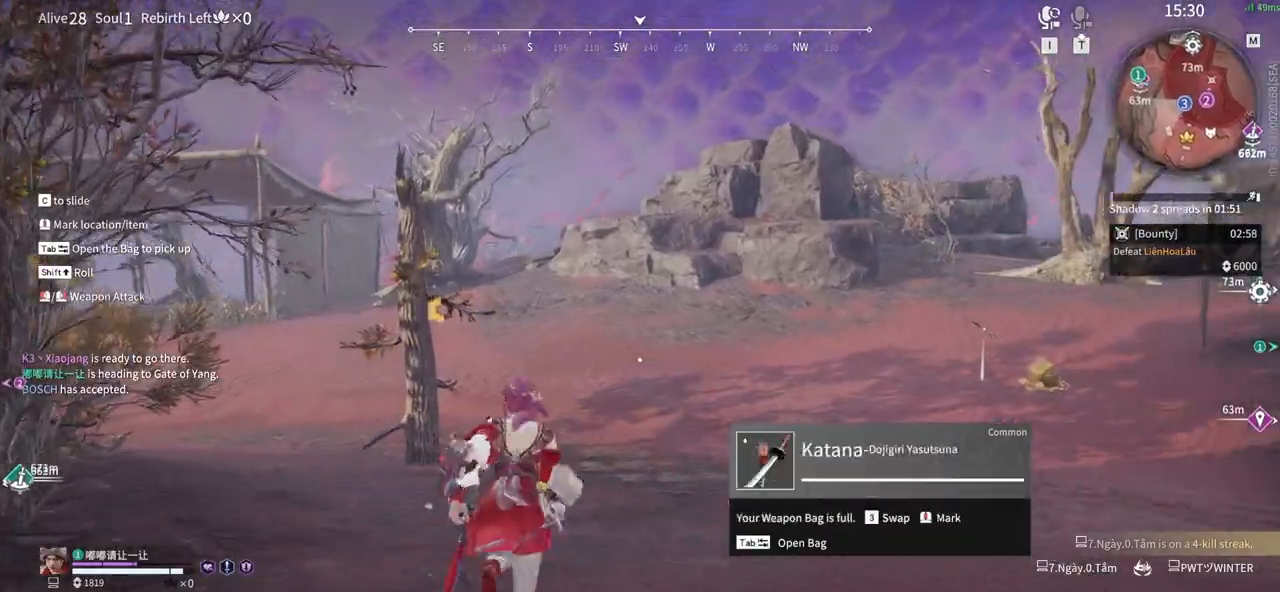
Gameplay with keyboard and mouse; each line is a JSON object with the keys and mouse buttons held at the frame after it. "events" lists presses ("down") and releases ("up") of "1", "2", "3", "4", "5", "a", "alt", "b", "c", "ctrl", "d", "e", "f", "g", "q", "r", "s", "shift", "space", "t", "tab", "tilde", "v", "w", "x", "z", "mouse_left", "mouse_wheel", "mouse_right", "mouse_mb4" and "mouse_mb5" between this image and that frame as [ms after this image, input, new state], when the widget could be followed in between. "mouse_left", "mouse_wheel", "mouse_right", "mouse_mb4", "mouse_mb5" = the "left", "wheel", "right", "mb4", "mb5" buttons of the "mouse" list. No other keys are recorded. "wheel" means that the mouse wheel is clicked or scrolled. Mouse movement is not recorded.
{"keys": ["a", "w"], "mouse": [], "events": [[100, "d", "up"], [283, "a", "down"]]}
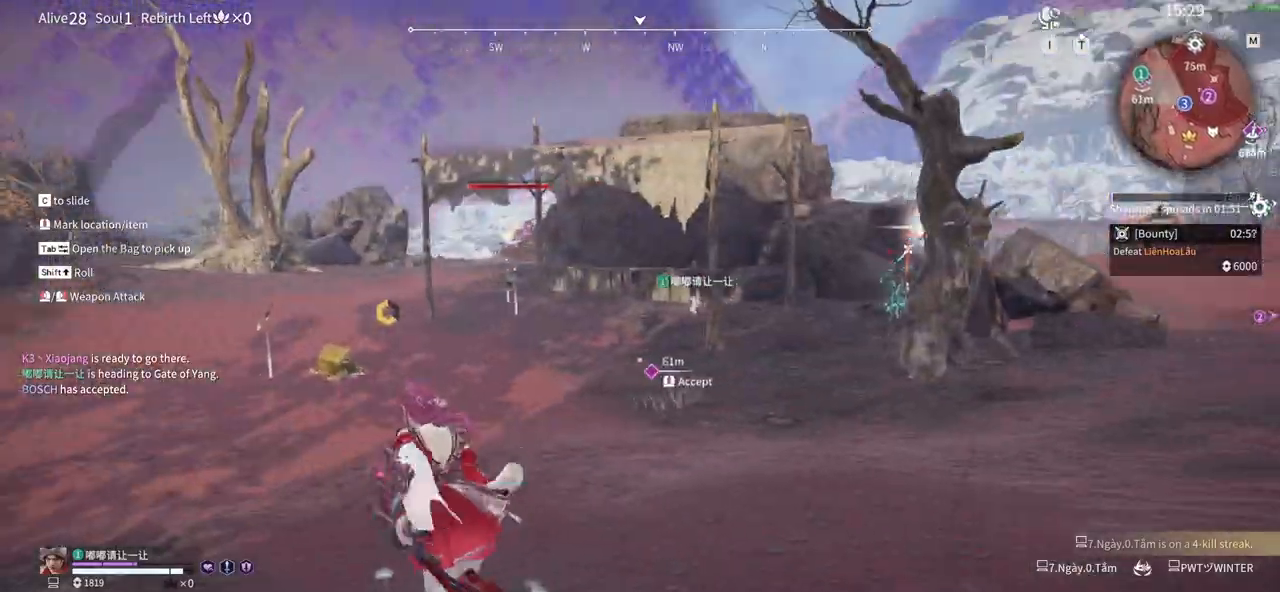
{"keys": ["a", "w"], "mouse": ["left"], "events": [[300, "mouse_left", "down"]]}
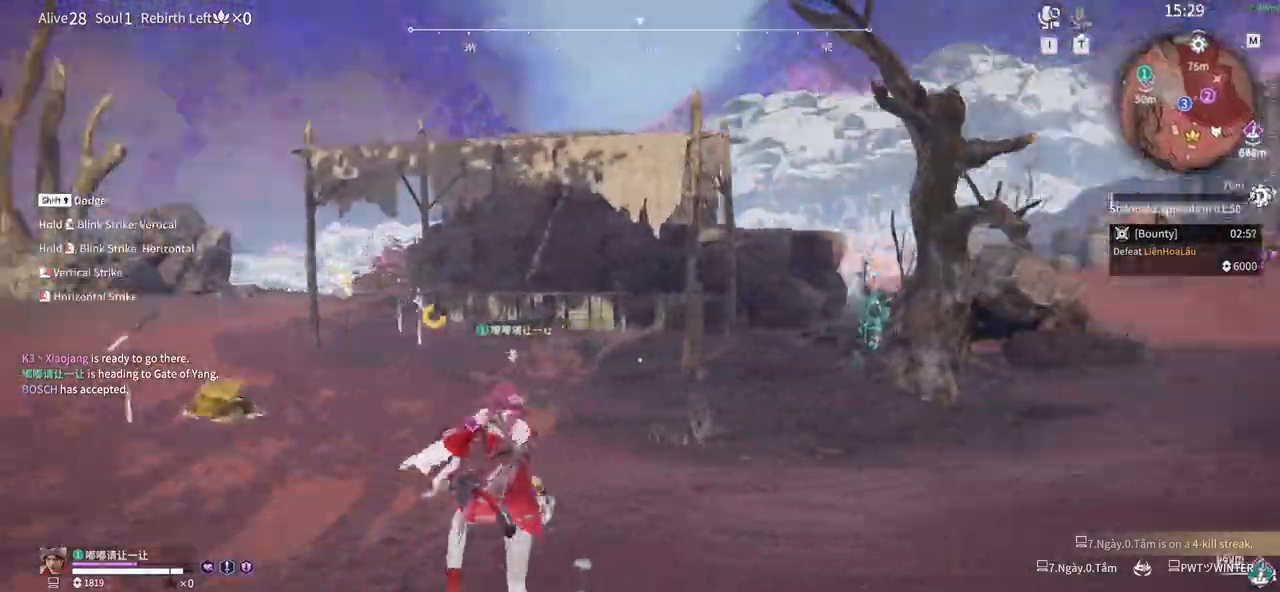
{"keys": ["a", "shift", "w"], "mouse": [], "events": [[83, "shift", "down"], [400, "mouse_left", "up"]]}
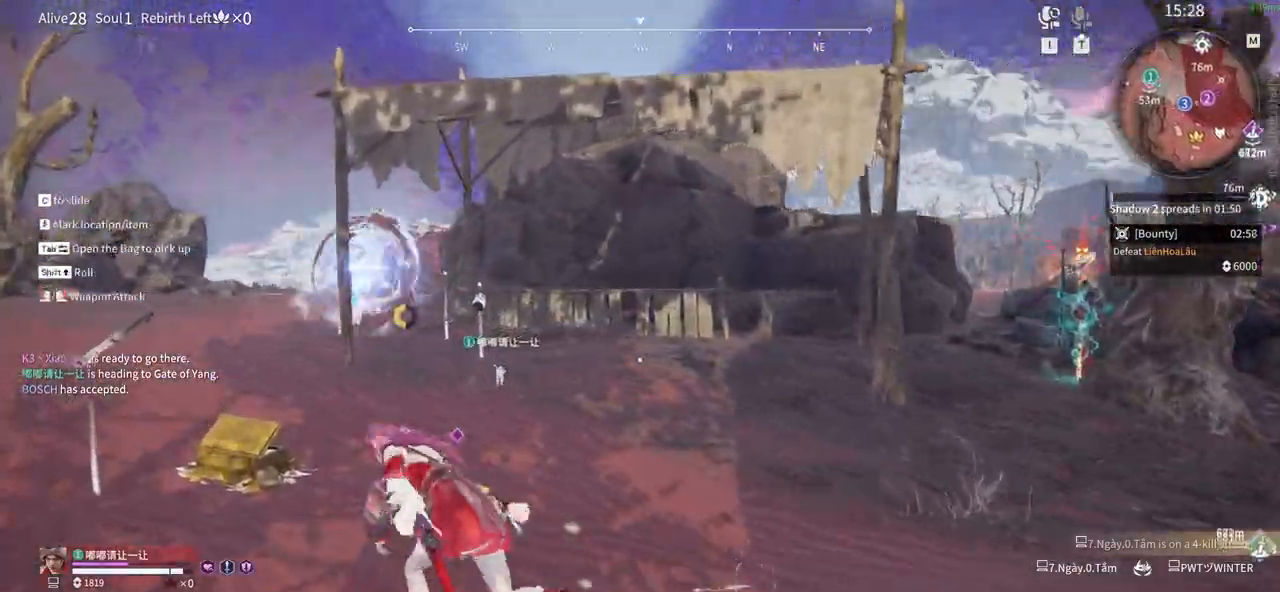
{"keys": ["a", "w"], "mouse": ["left"], "events": [[417, "mouse_left", "down"], [467, "shift", "up"]]}
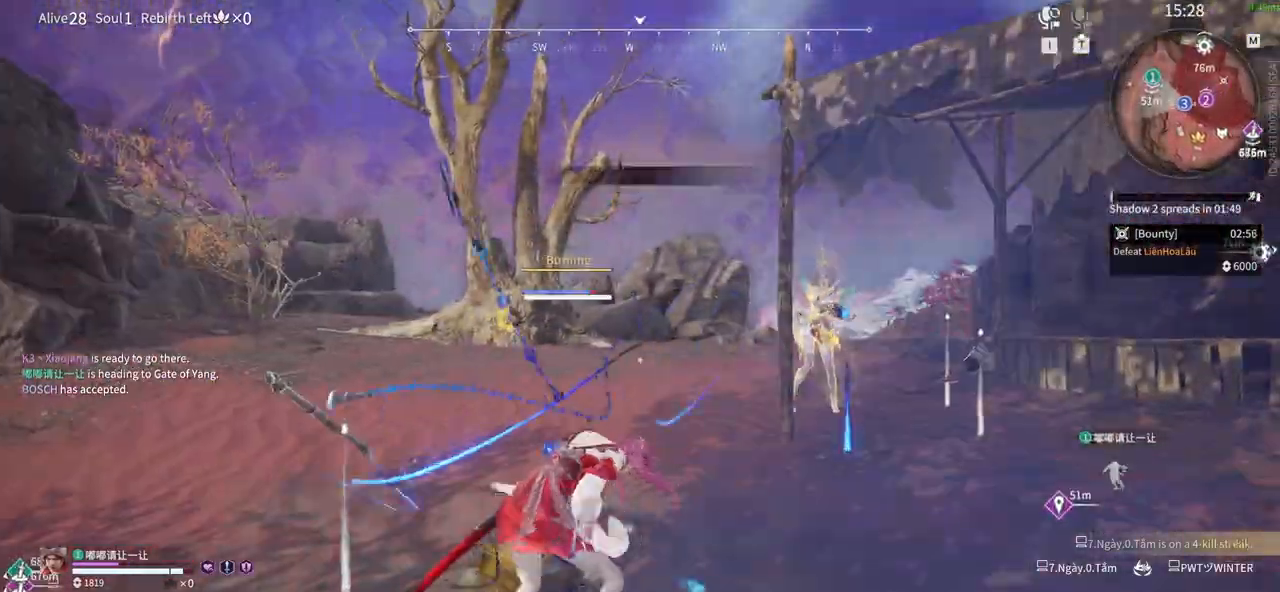
{"keys": [], "mouse": []}
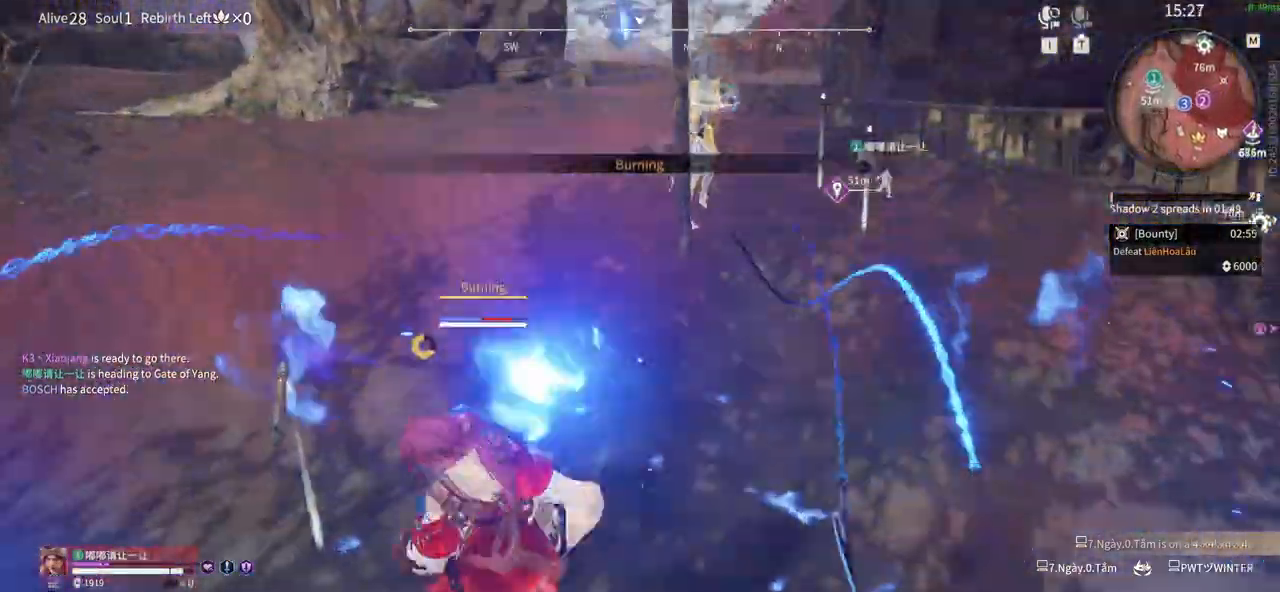
{"keys": ["f"], "mouse": []}
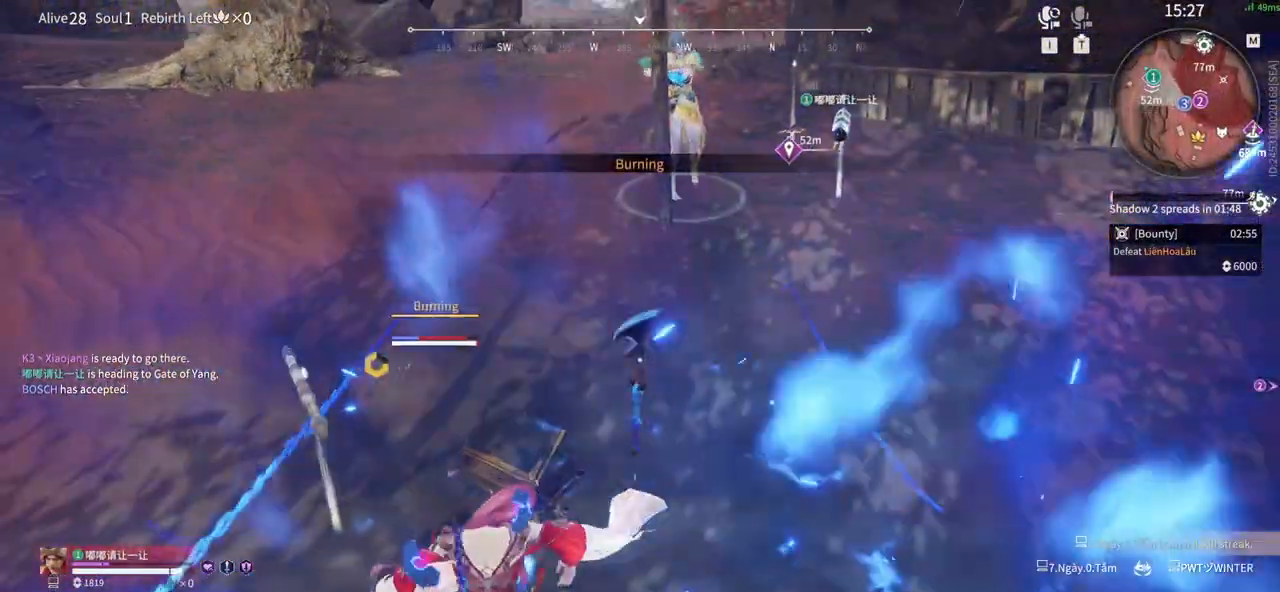
{"keys": [], "mouse": [], "events": [[100, "f", "up"], [133, "f", "down"], [233, "f", "up"]]}
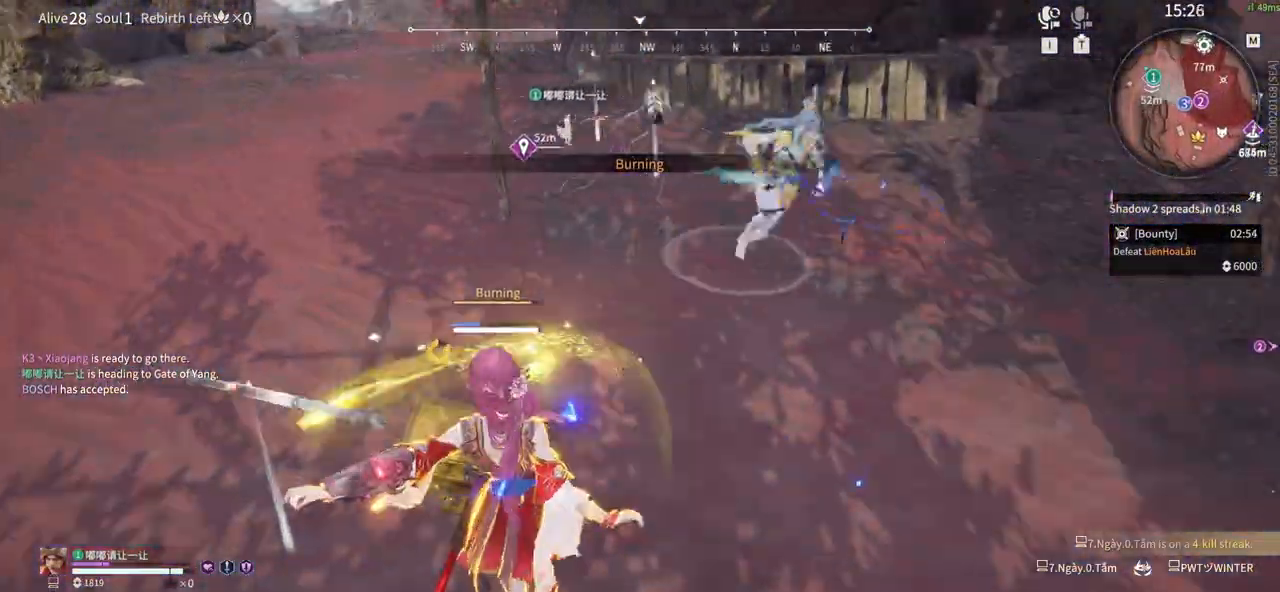
{"keys": ["w"], "mouse": ["right"], "events": [[17, "a", "down"], [17, "w", "down"], [67, "shift", "down"], [350, "mouse_right", "down"], [483, "a", "up"], [483, "shift", "up"]]}
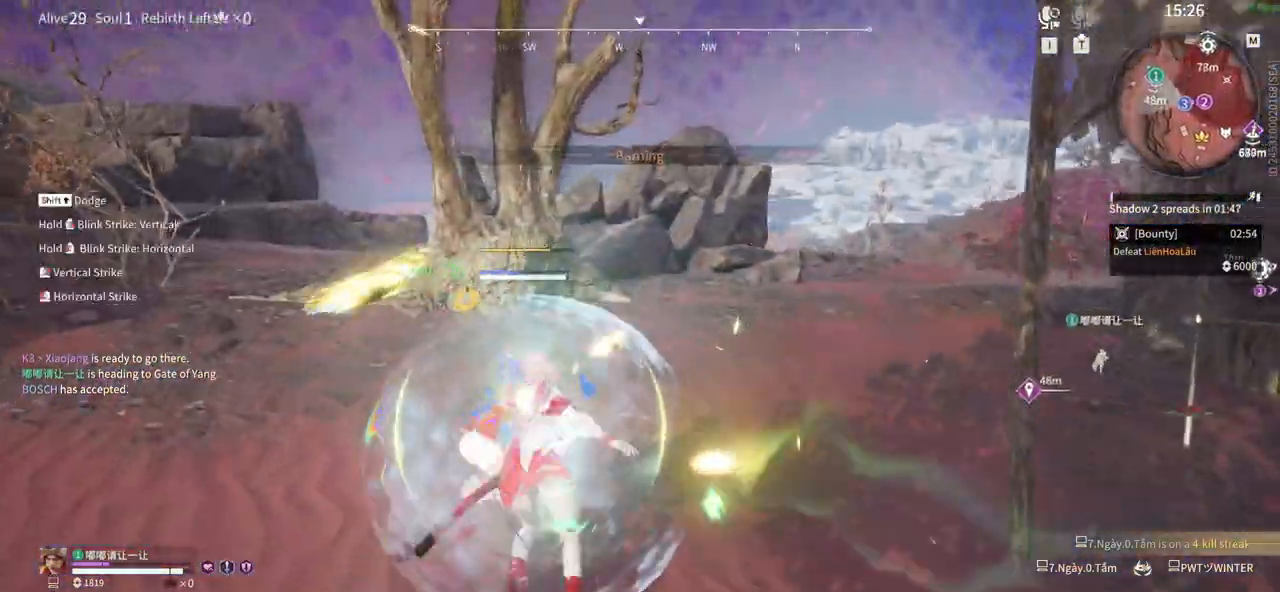
{"keys": ["c", "shift", "w"], "mouse": [], "events": [[167, "shift", "down"], [400, "mouse_right", "up"], [450, "c", "down"]]}
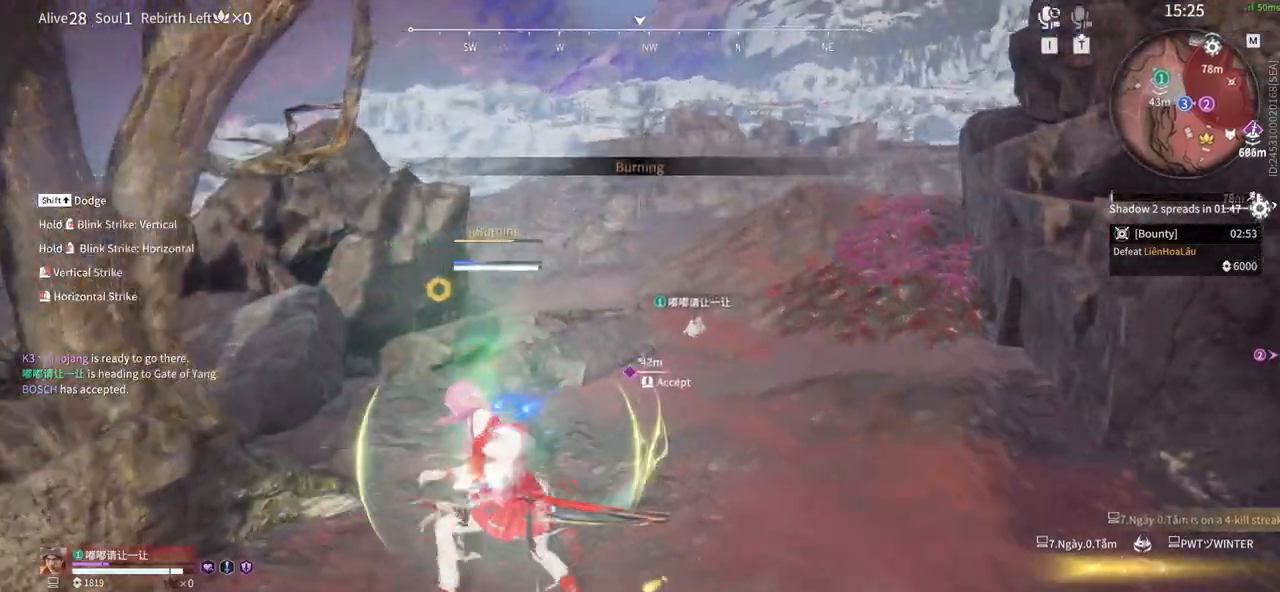
{"keys": ["shift", "w"], "mouse": [], "events": [[100, "c", "up"], [100, "shift", "up"], [283, "shift", "down"]]}
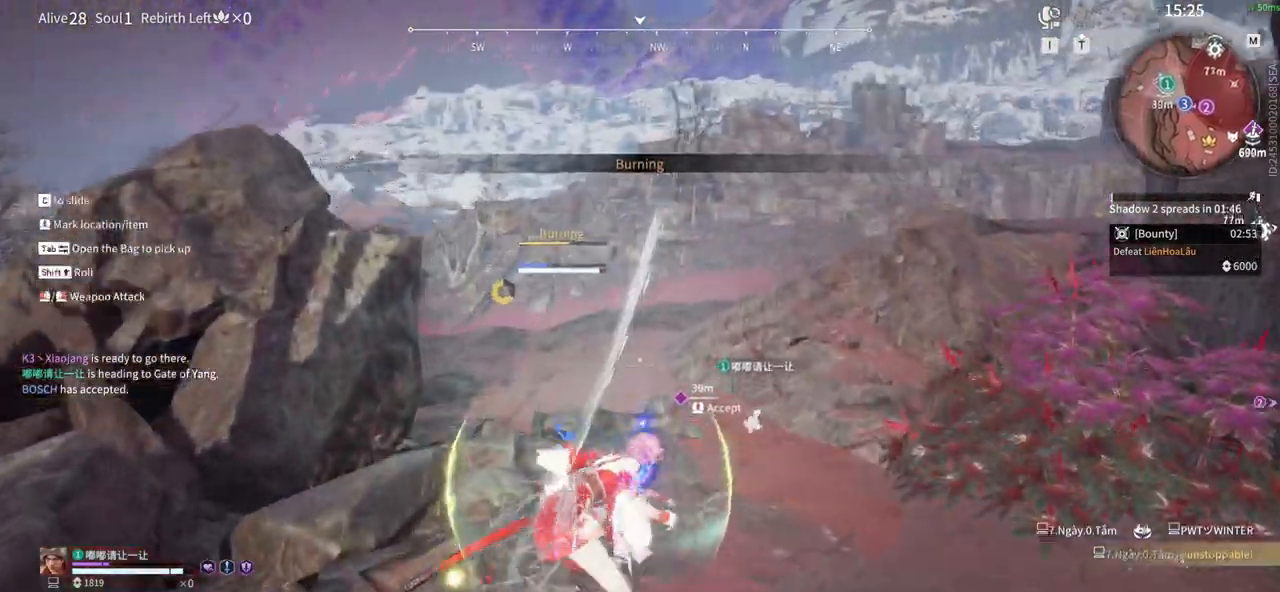
{"keys": ["w"], "mouse": [], "events": [[117, "space", "down"], [200, "shift", "up"], [300, "space", "up"]]}
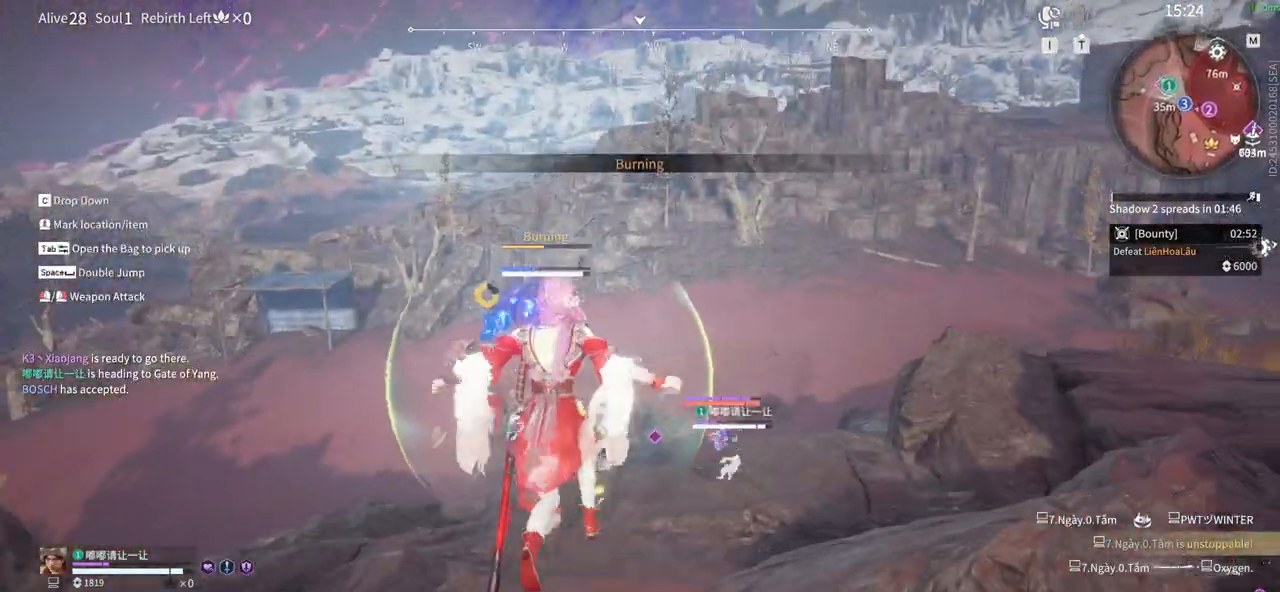
{"keys": ["w"], "mouse": [], "events": []}
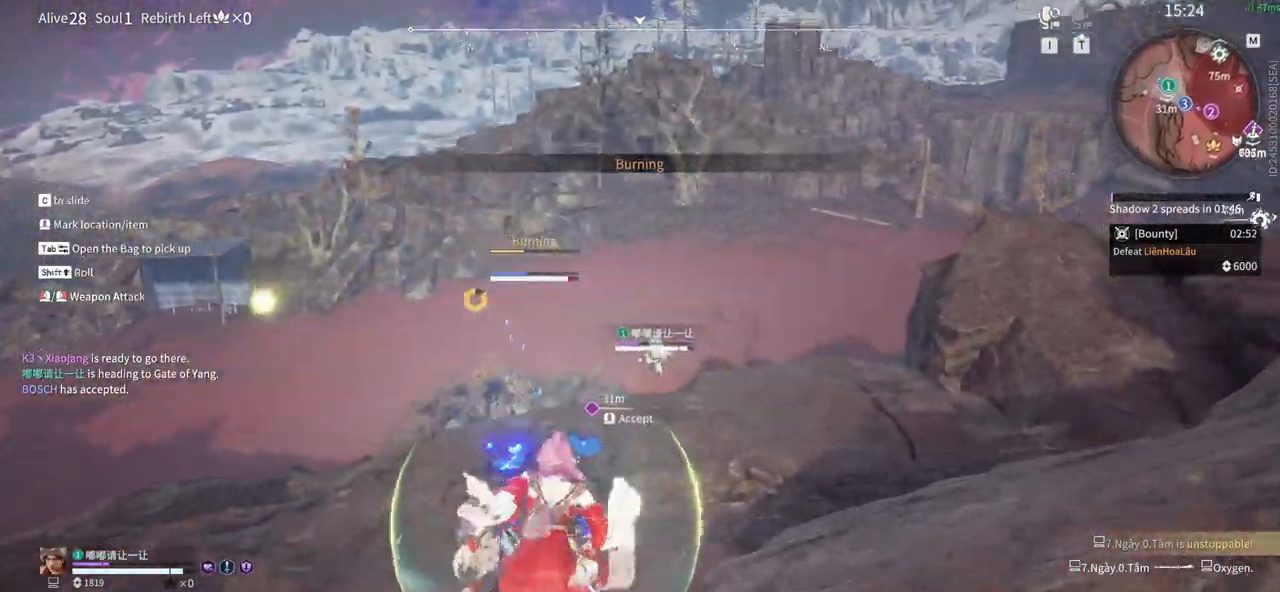
{"keys": ["w"], "mouse": [], "events": []}
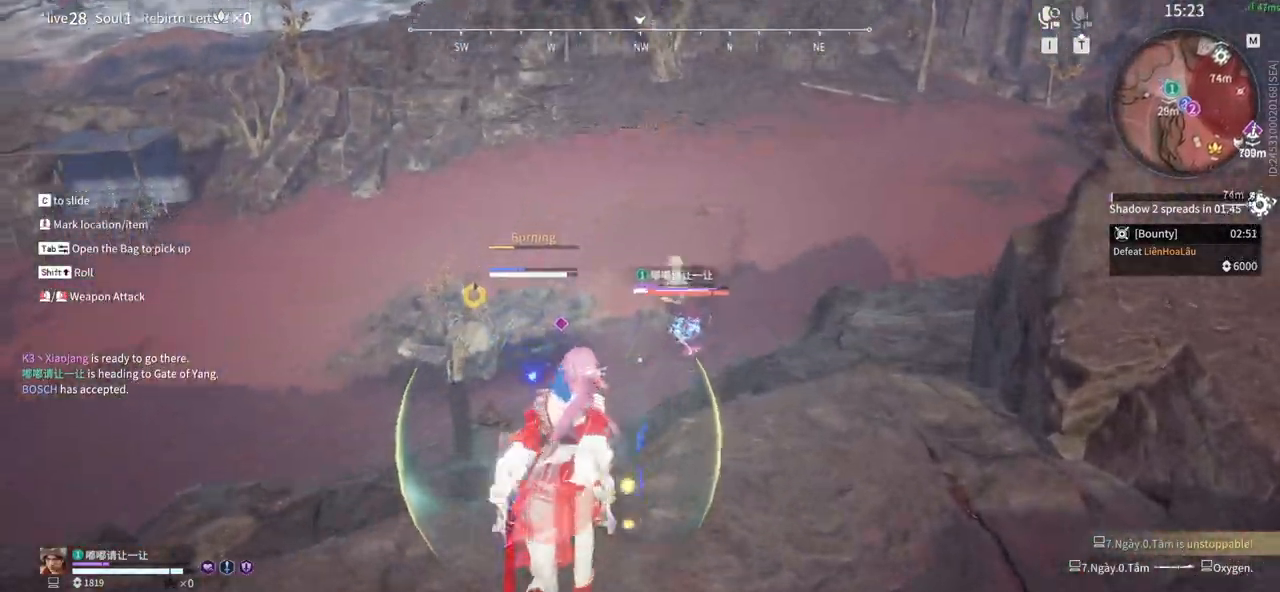
{"keys": ["w"], "mouse": ["left"], "events": [[67, "mouse_left", "down"]]}
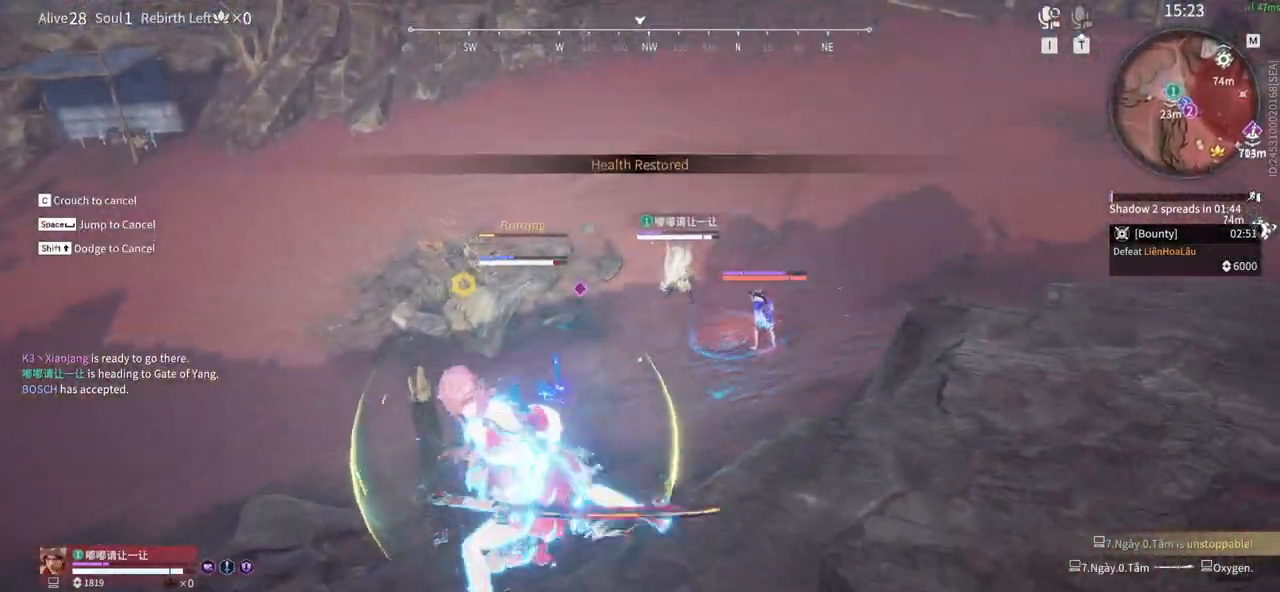
{"keys": ["space", "w"], "mouse": [], "events": [[83, "shift", "down"], [267, "mouse_left", "up"], [417, "shift", "up"], [450, "space", "down"]]}
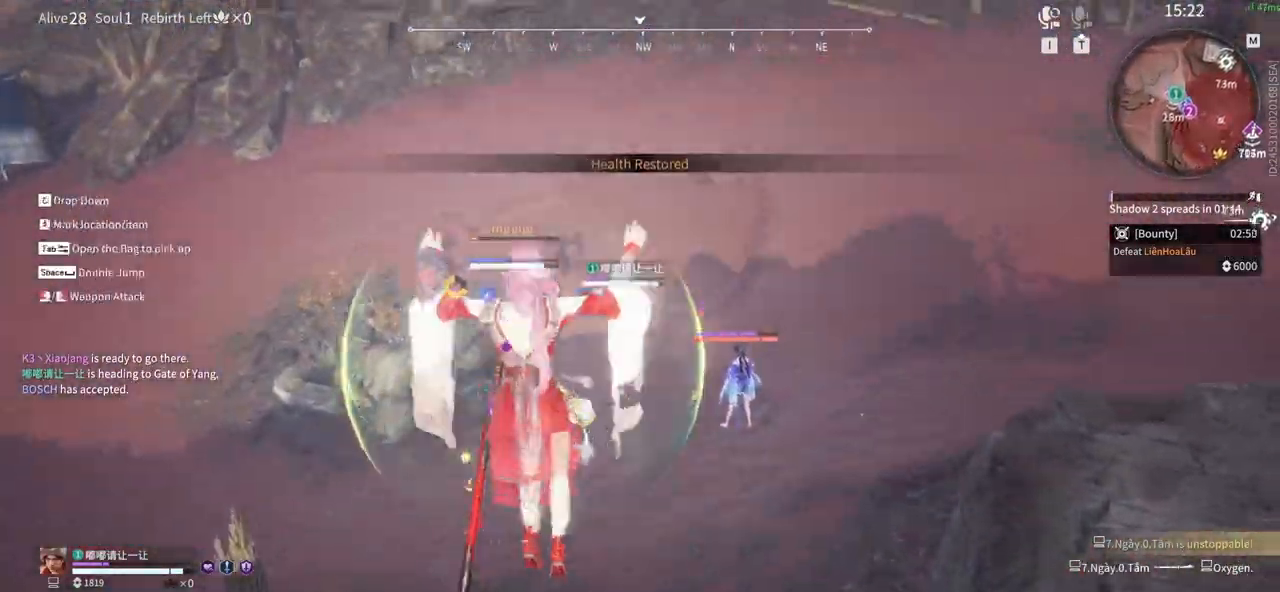
{"keys": ["a", "shift"], "mouse": [], "events": [[100, "space", "up"], [150, "q", "down"], [183, "mouse_left", "down"], [283, "mouse_left", "up"], [283, "q", "up"], [333, "mouse_left", "down"], [417, "a", "down"], [417, "shift", "down"], [417, "w", "up"], [467, "mouse_left", "up"]]}
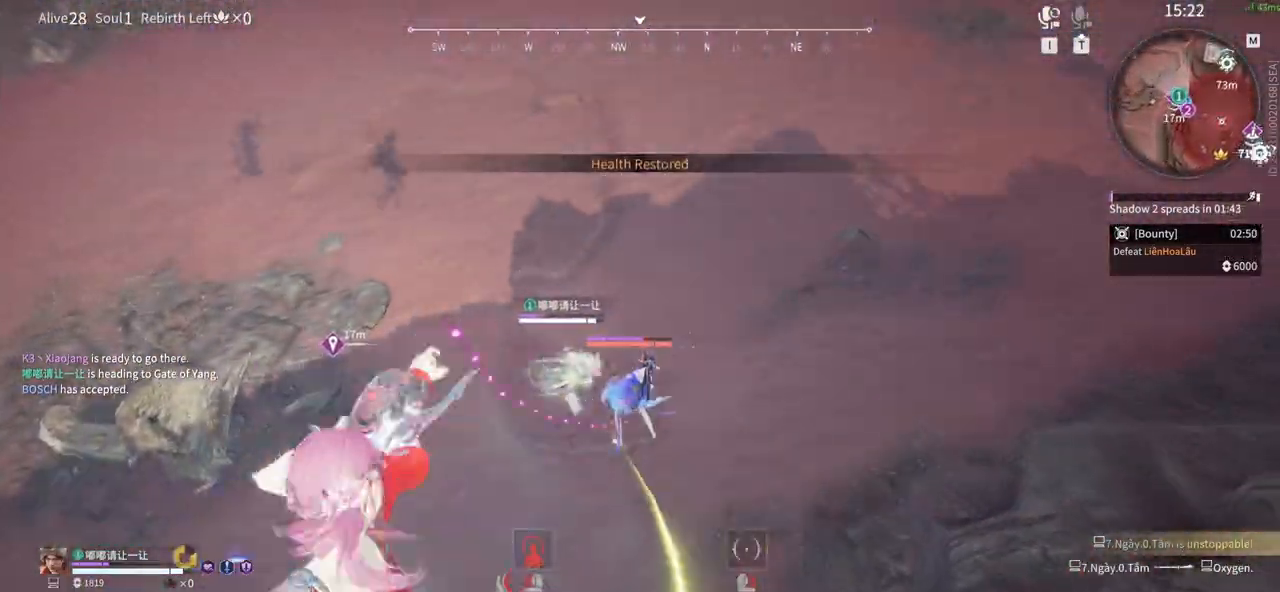
{"keys": [], "mouse": [], "events": [[300, "a", "up"], [300, "shift", "up"]]}
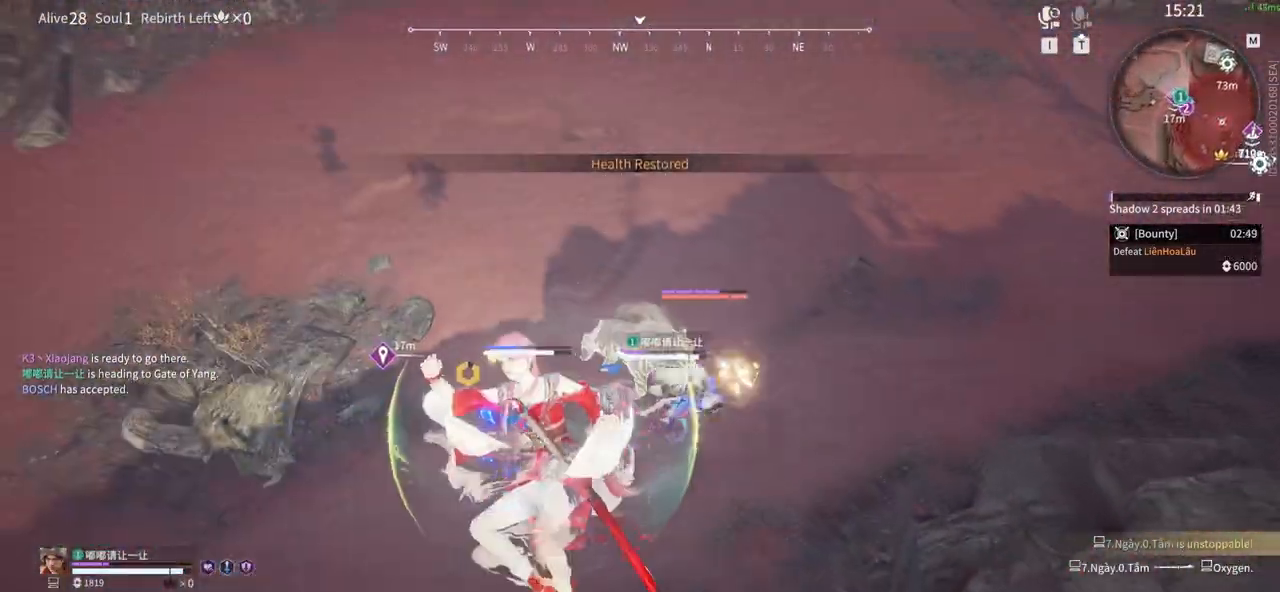
{"keys": [], "mouse": [], "events": [[317, "c", "down"], [400, "c", "up"]]}
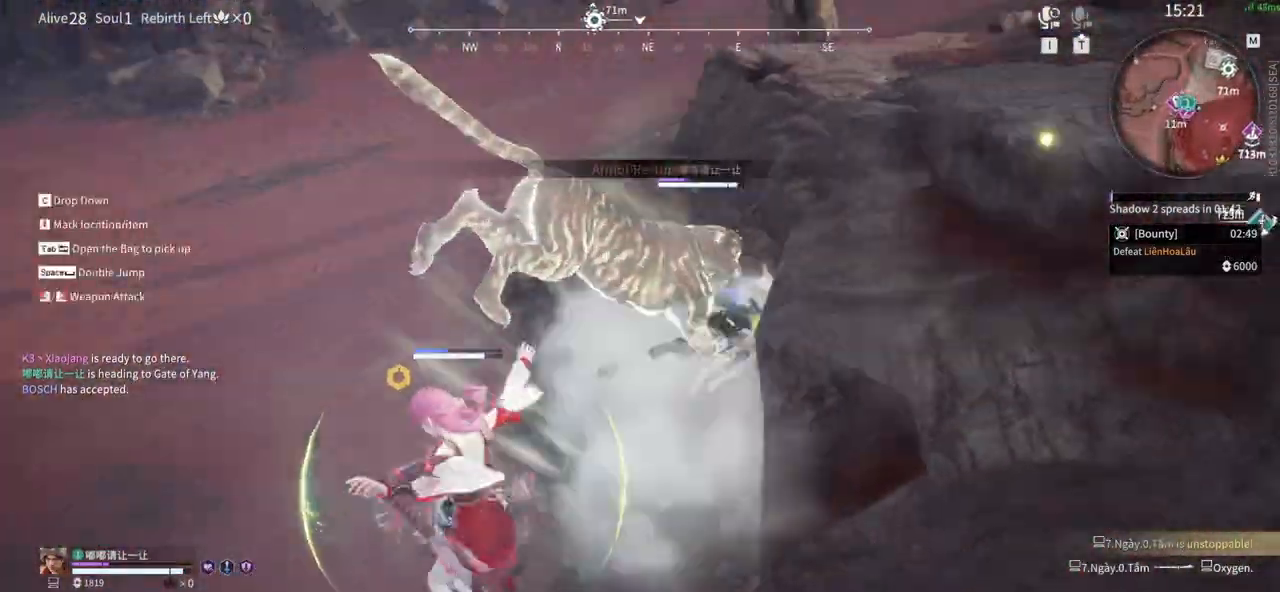
{"keys": ["shift", "w"], "mouse": [], "events": [[333, "w", "down"], [383, "shift", "down"]]}
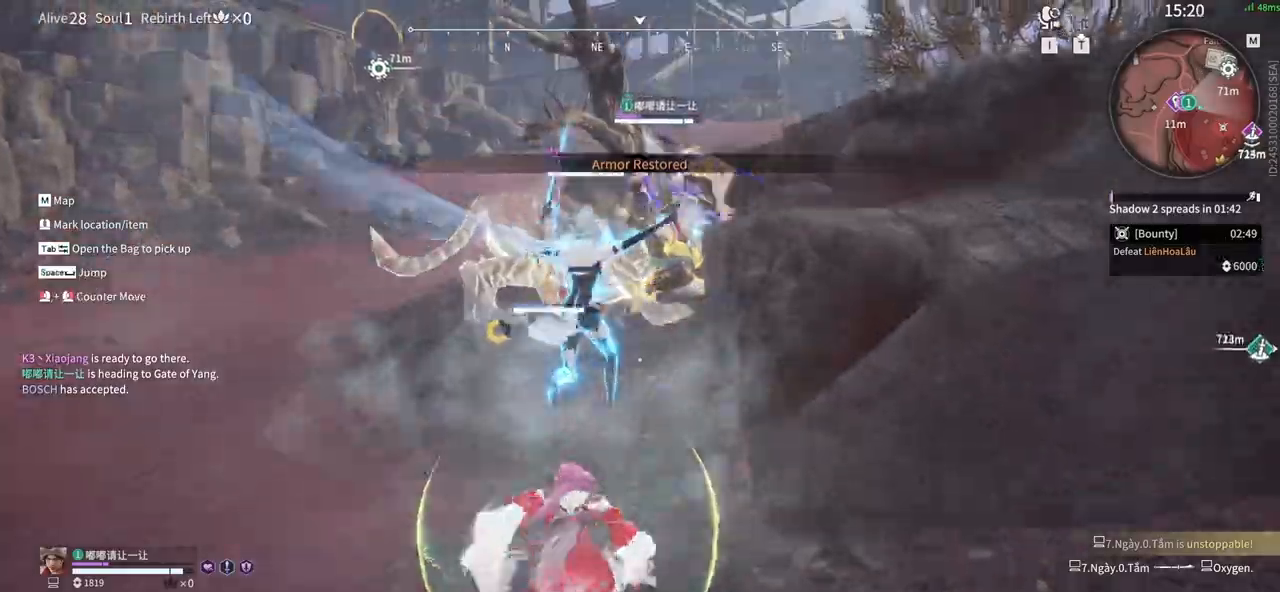
{"keys": [], "mouse": ["left"], "events": [[117, "mouse_left", "down"], [200, "shift", "up"], [200, "w", "up"]]}